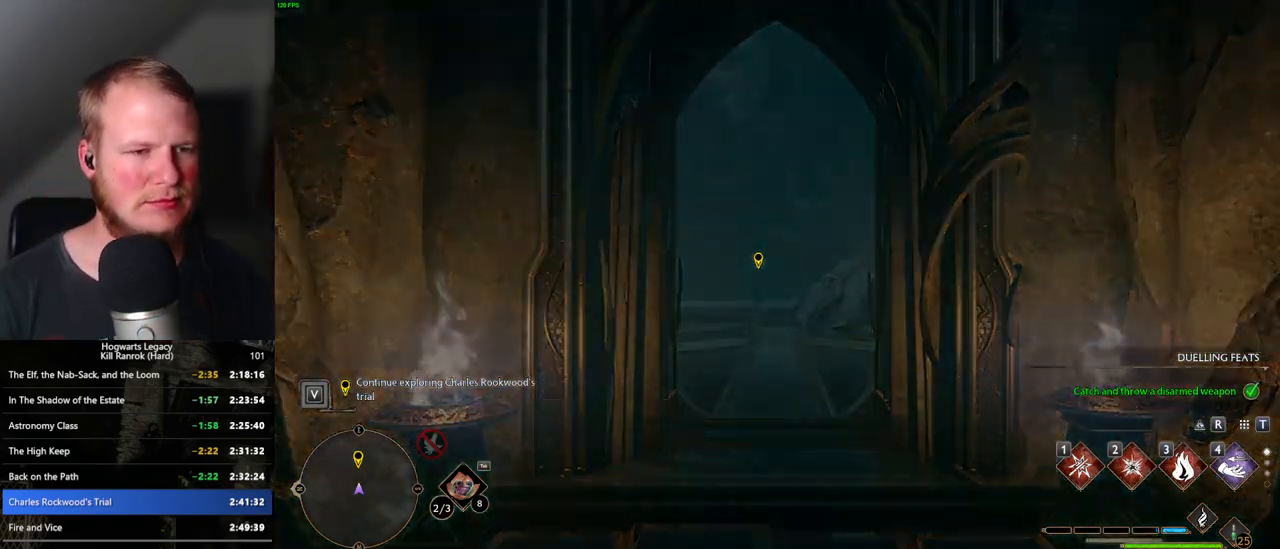
Gameplay with keyboard and mouse; each line is a JSON object with the keys and mouse buttons held at the frame after it. "events" lists presses ("down") and releases ("up") of ".", "/", "0", "1", "2", "3", "4", "5", "6", "7", "8", "9", "a", "alt_l", "alt_r", "b", "backslash", "backspace", "c", "caps_lock", "comma", "ctrl_l", "ctrl_r", "d", "e", "equals", "escape", "f", "f1", "f10", "f11", "f12", "f2", "f3", "f4", "f5", "f6", "f7", "f8", "f9", "g", "h", "i", "j", "k", "l", "lbracket", "m", "minus", "n", "o", "p", "q", "quote", "r", "rbracket", "return", "s", "semicolon", "shift_l", "shift_r", "space", "super_l", "super_r", "t", "tab", "tilde", "u", "v", "w", "x", "y", "z", "mouse_left", "mouse_wheel", "mouse_right", "mouse_mb4" and "mouse_mb5" between this image and that frame as [ms after this image, input, new state], when the widget could be followed in between. "mouse_left", "mouse_wheel", "mouse_right", "mouse_mb4", "mouse_mb5" = the "left", "wheel", "right", "mb4", "mb5" buttons of the "mouse" list. No other keys are recorded. "wheel" means that the mouse wheel is clicked or scrolled. Mouse movement is not recorded.
{"keys": ["space", "w"], "mouse": [], "events": [[183, "w", "down"], [333, "shift_l", "down"], [450, "space", "down"], [467, "shift_l", "up"]]}
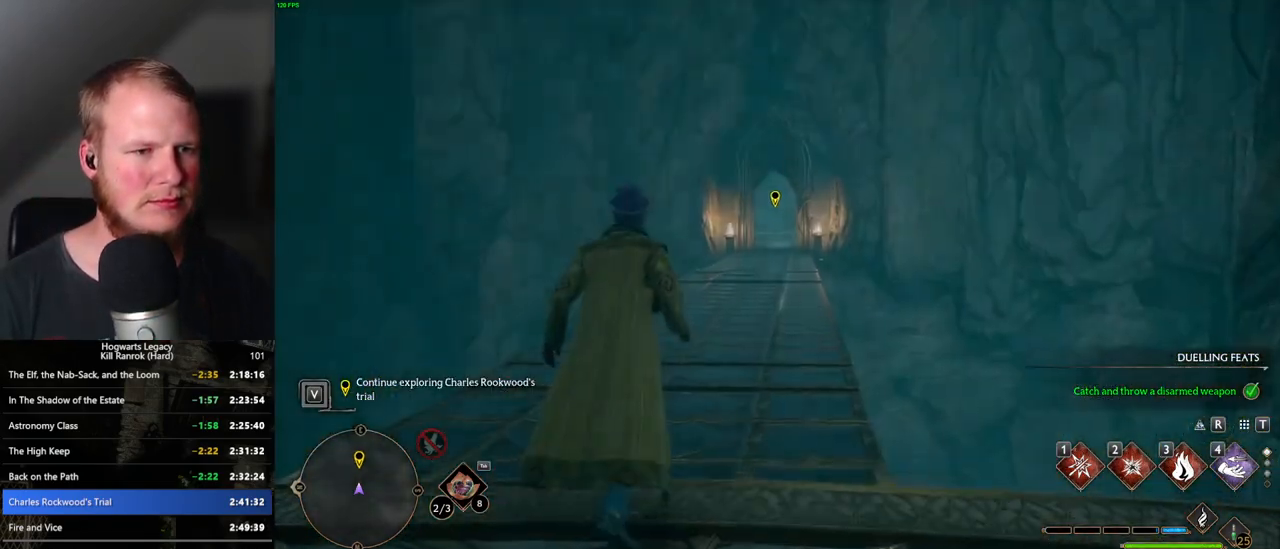
{"keys": ["space", "w"], "mouse": [], "events": []}
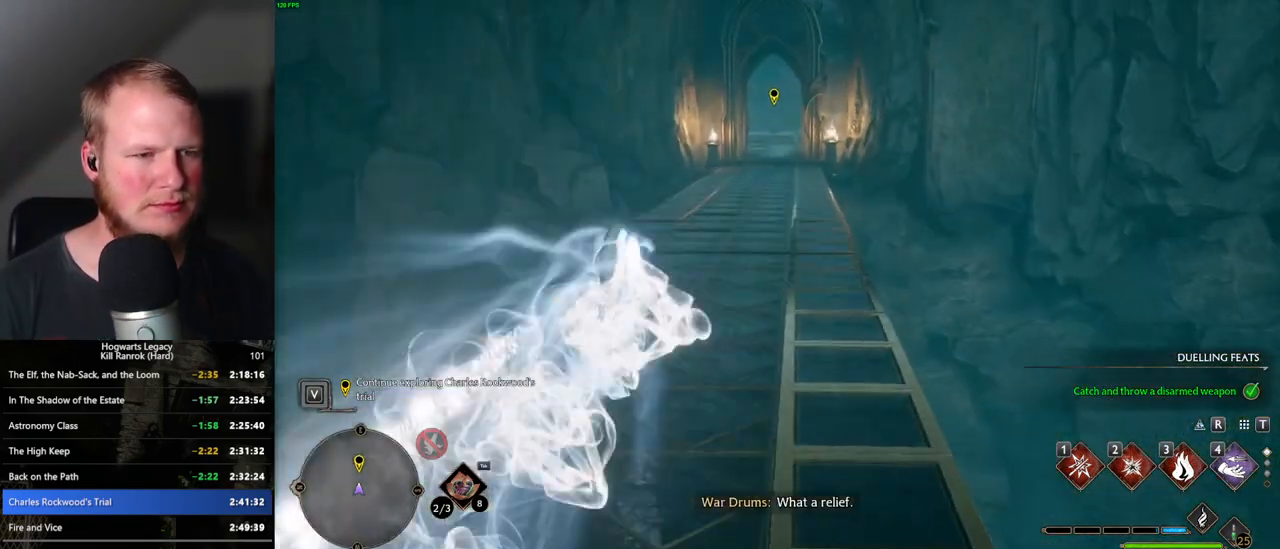
{"keys": ["space", "w"], "mouse": [], "events": [[50, "space", "up"], [333, "space", "down"]]}
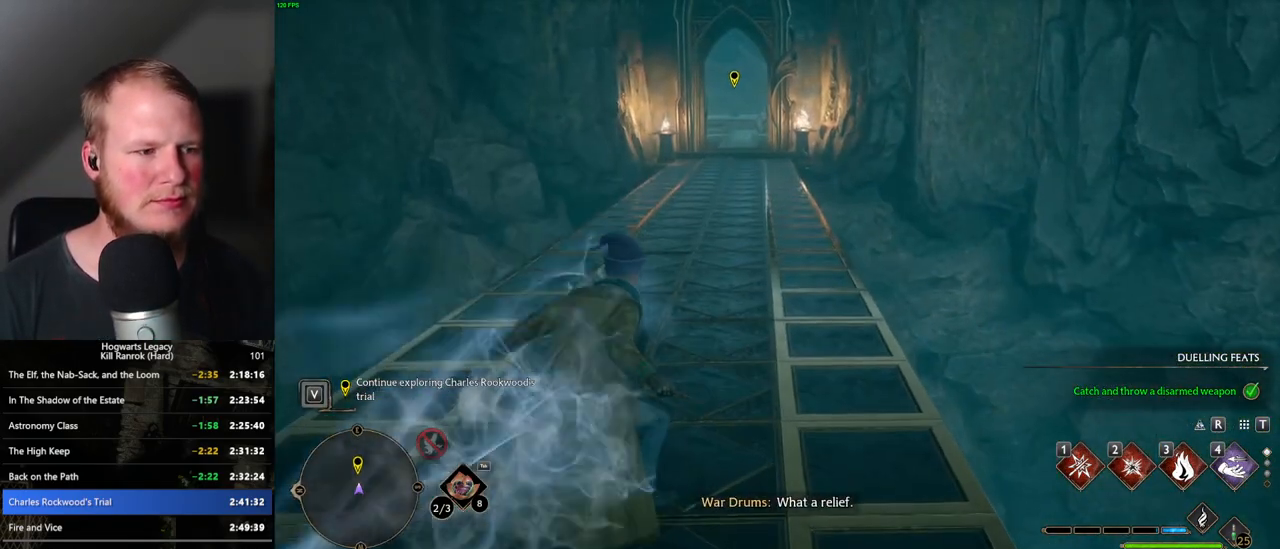
{"keys": ["space", "w"], "mouse": [], "events": []}
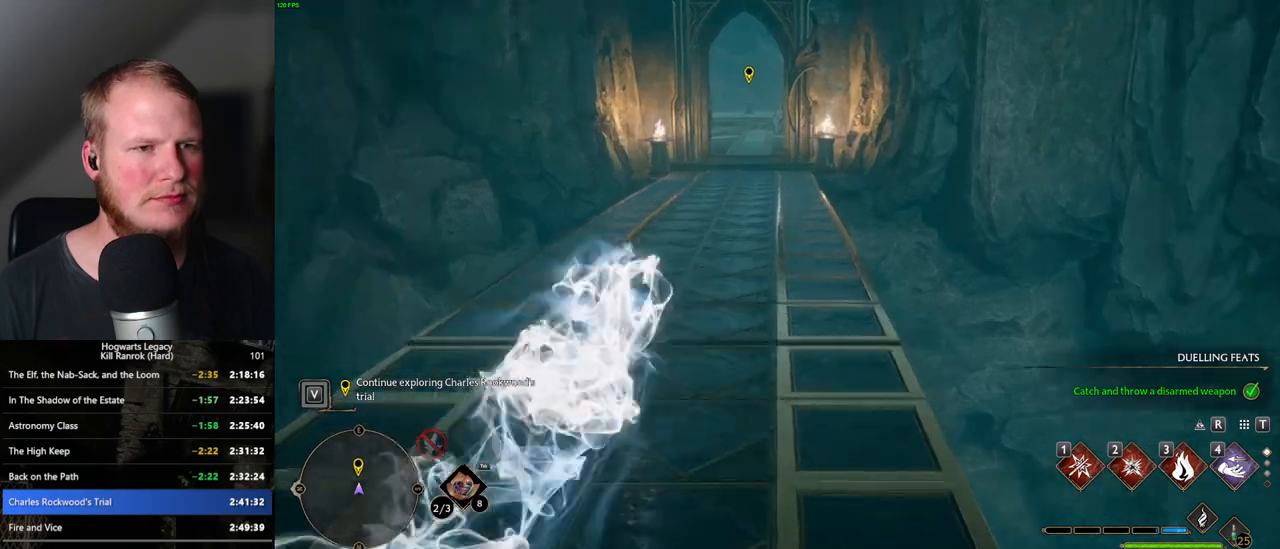
{"keys": ["space", "w"], "mouse": [], "events": [[183, "space", "up"], [483, "space", "down"]]}
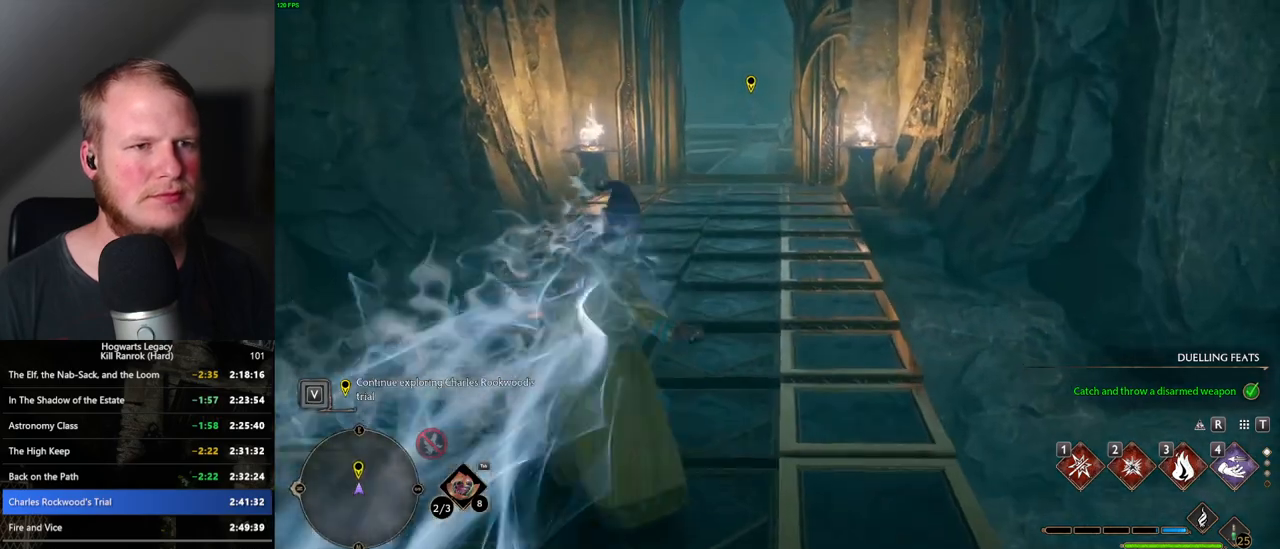
{"keys": ["space", "w"], "mouse": [], "events": []}
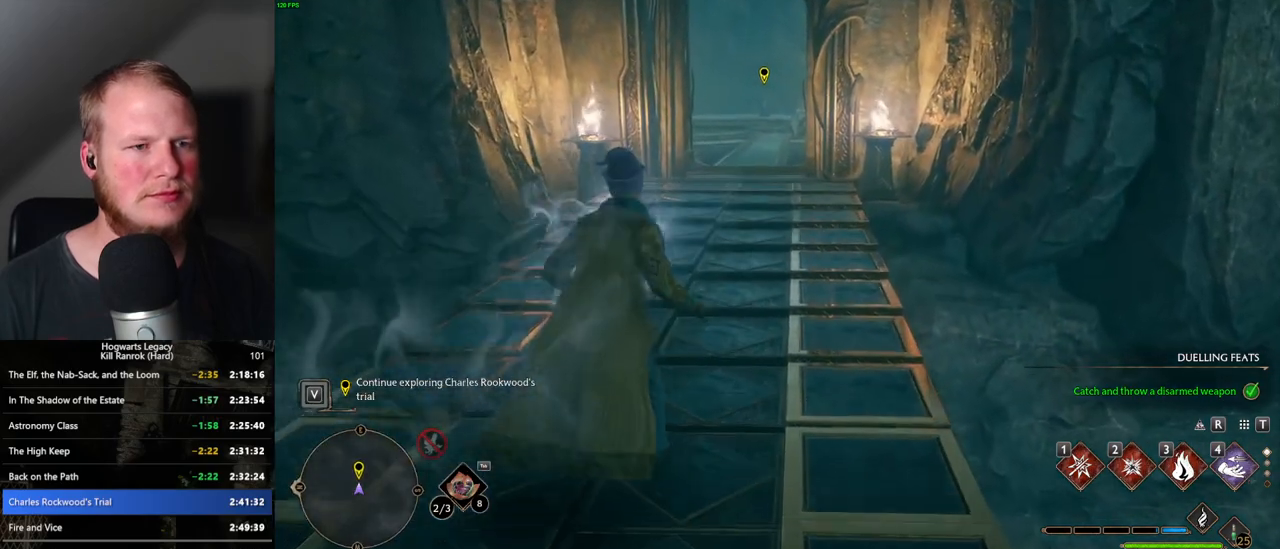
{"keys": ["w"], "mouse": [], "events": [[317, "space", "up"]]}
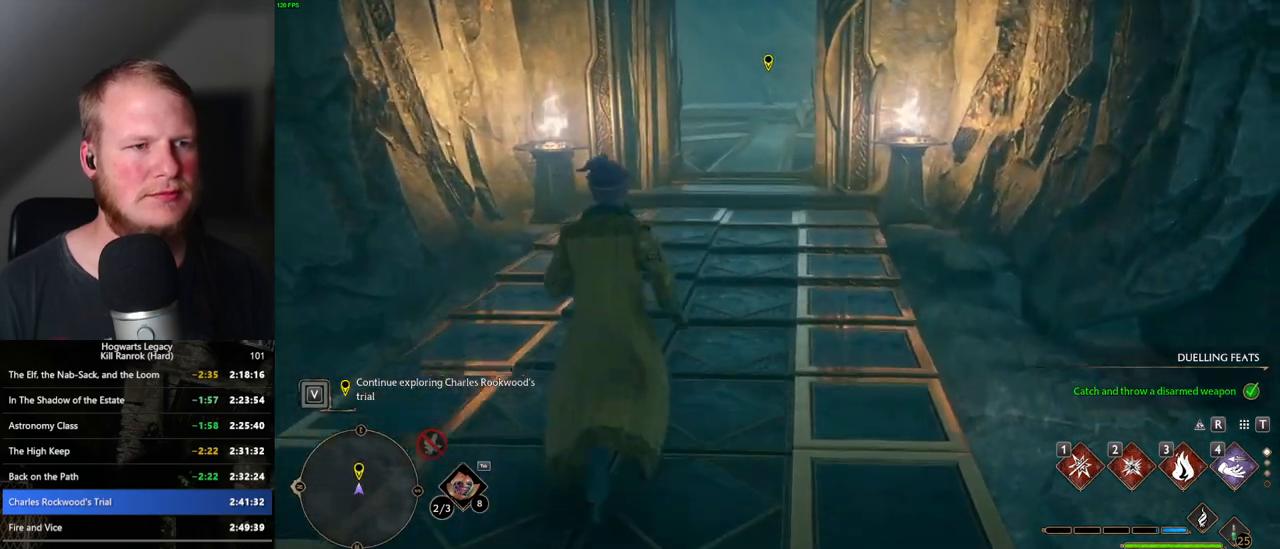
{"keys": ["w"], "mouse": [], "events": []}
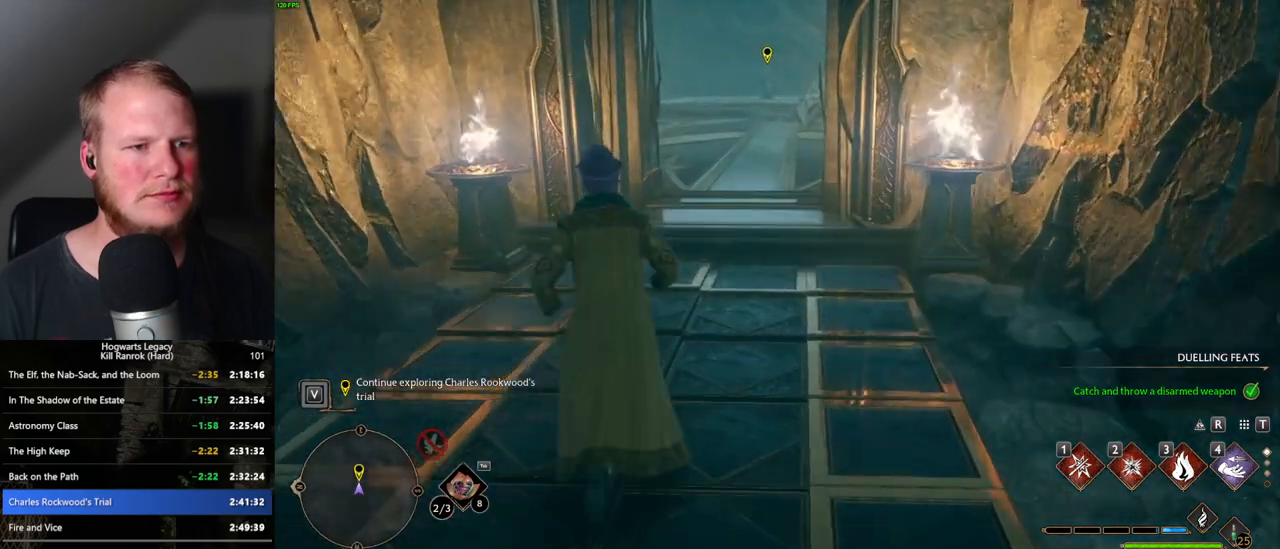
{"keys": ["w"], "mouse": [], "events": []}
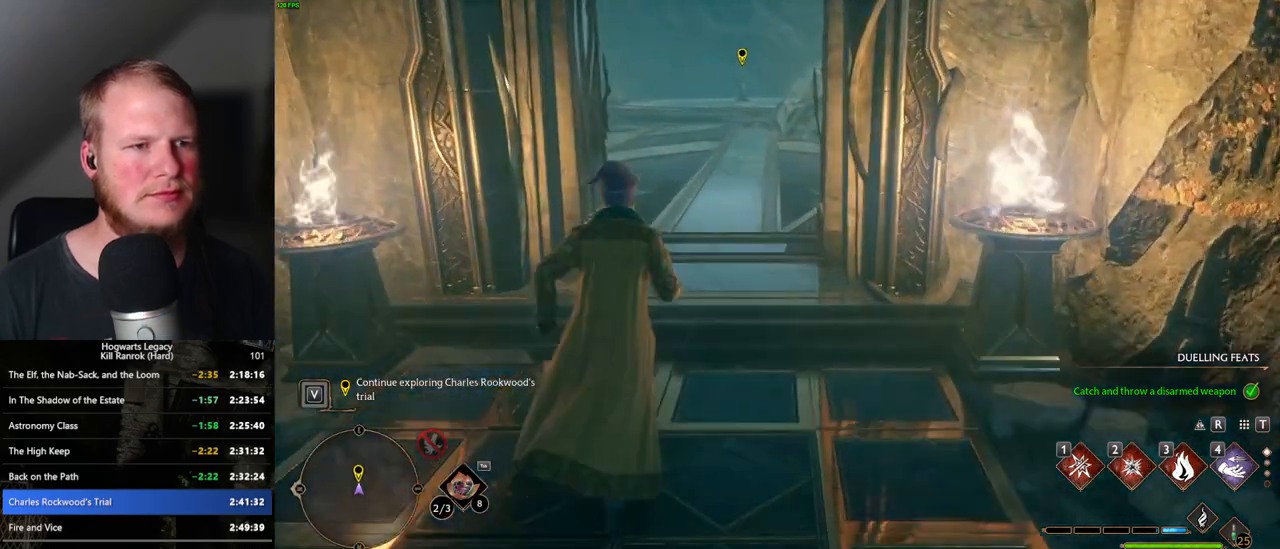
{"keys": ["w"], "mouse": [], "events": []}
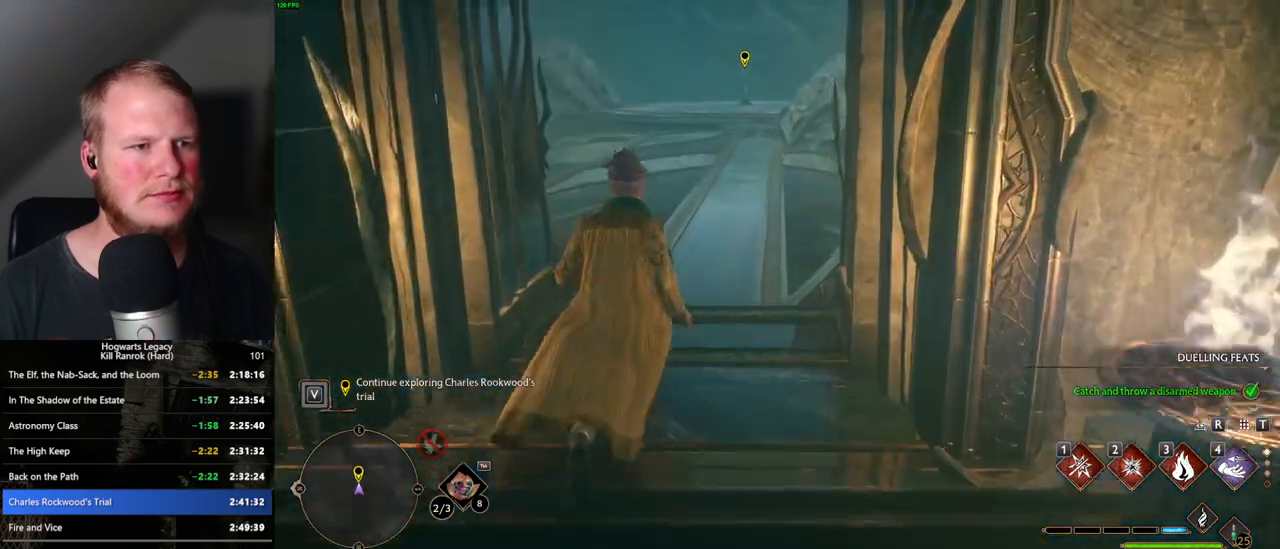
{"keys": ["w"], "mouse": [], "events": []}
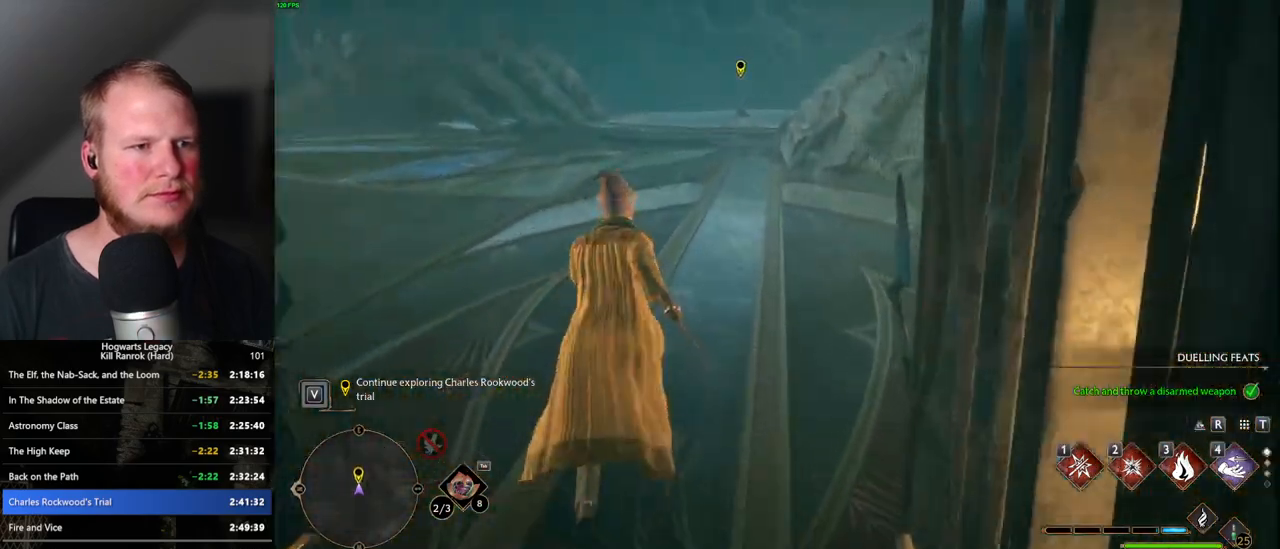
{"keys": ["w"], "mouse": [], "events": []}
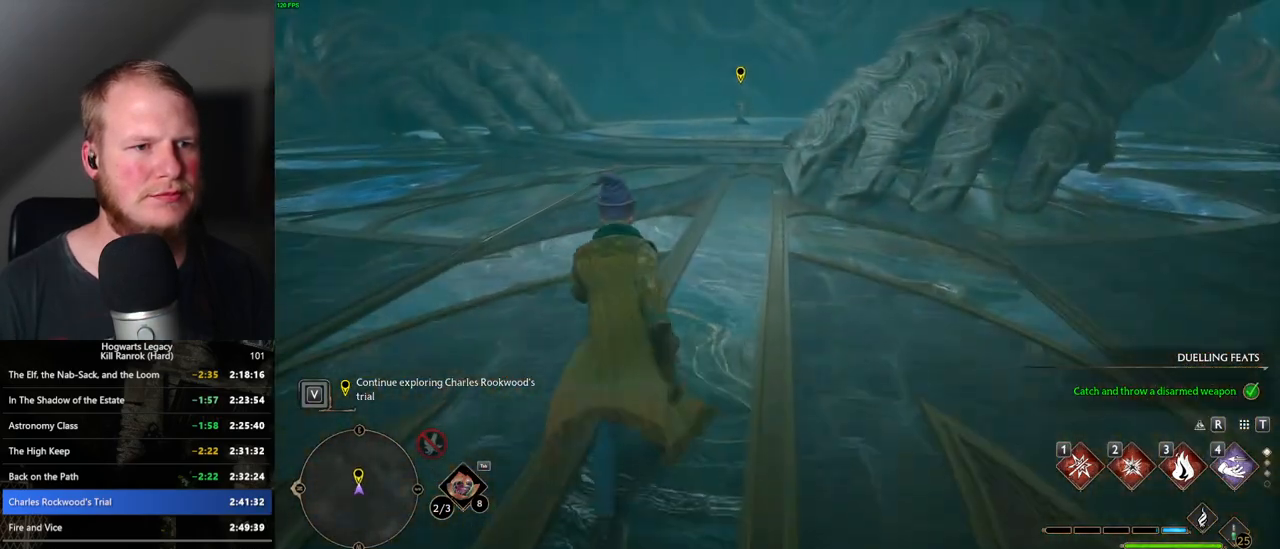
{"keys": ["w"], "mouse": [], "events": []}
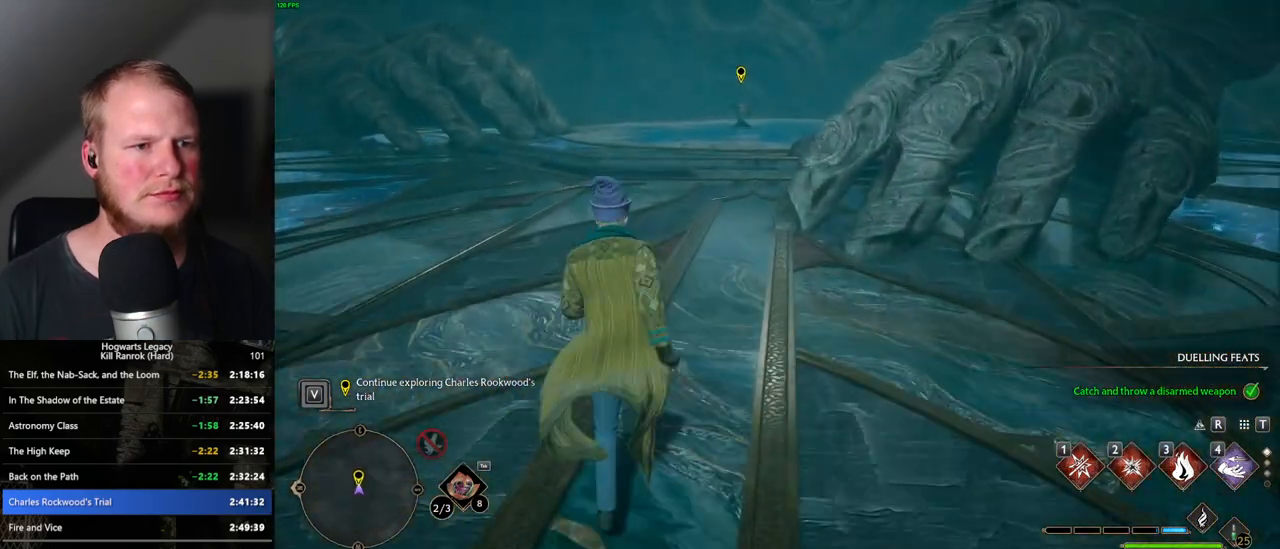
{"keys": ["space", "w"], "mouse": [], "events": [[67, "space", "down"]]}
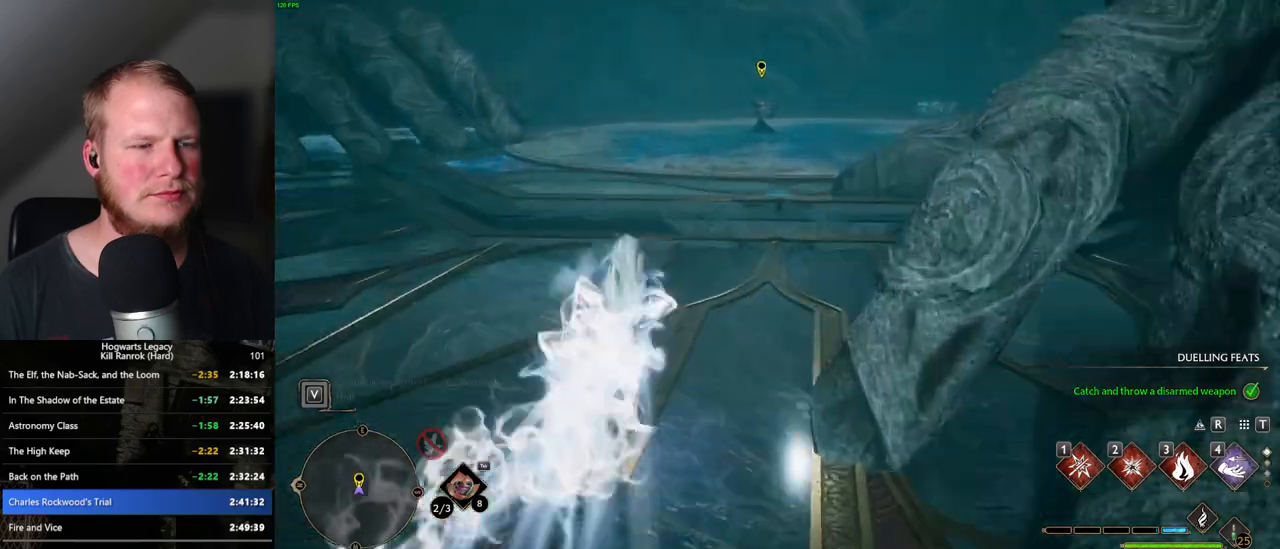
{"keys": ["w"], "mouse": [], "events": [[200, "space", "up"]]}
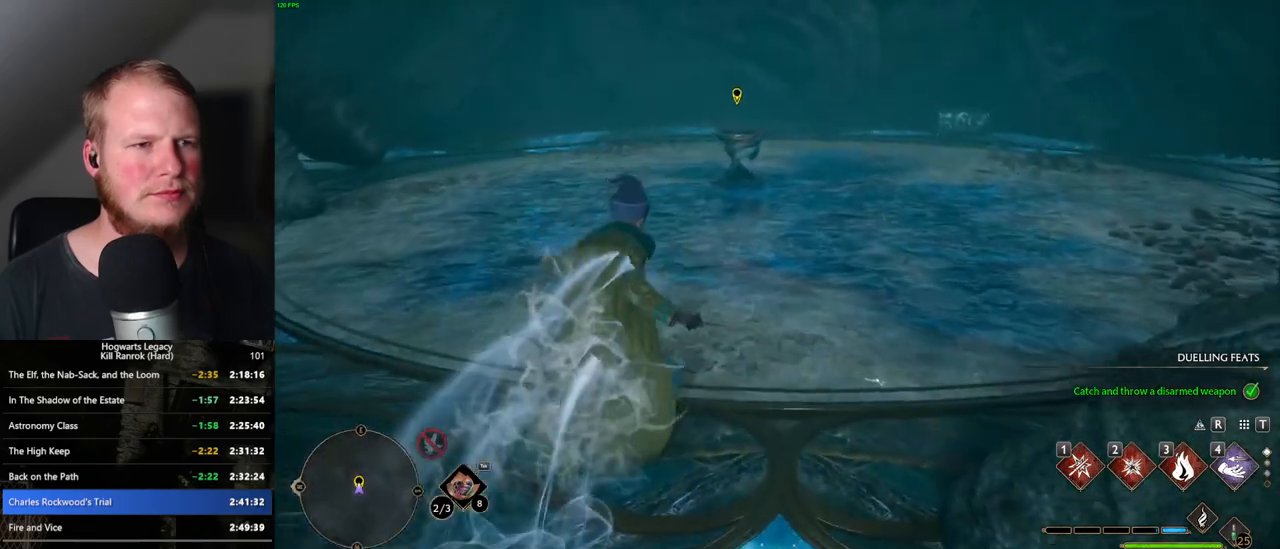
{"keys": ["w"], "mouse": [], "events": []}
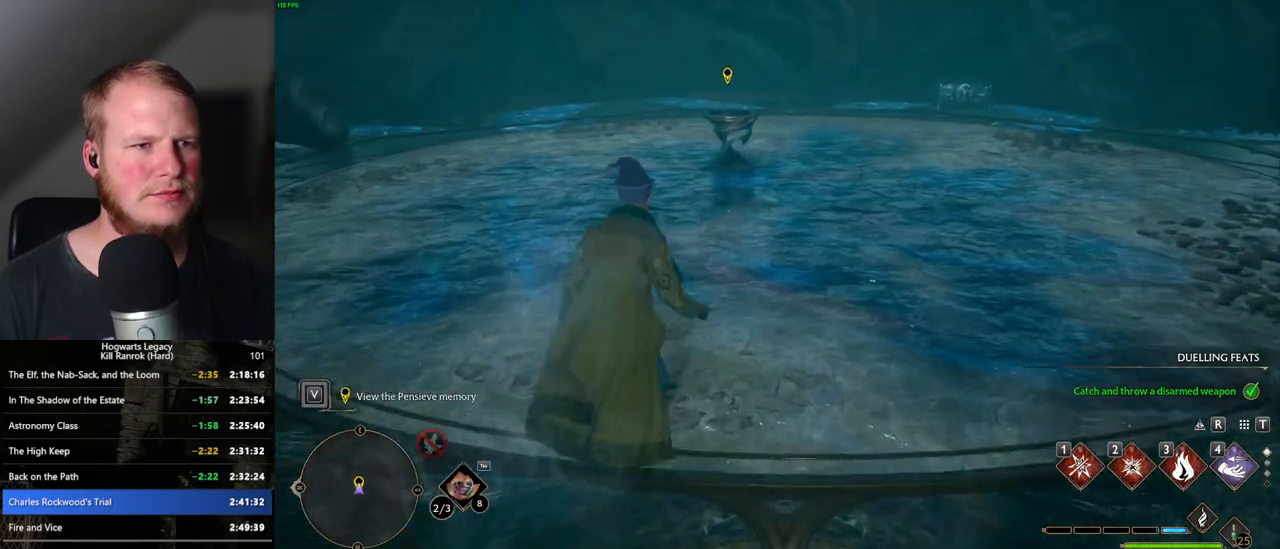
{"keys": ["w"], "mouse": [], "events": []}
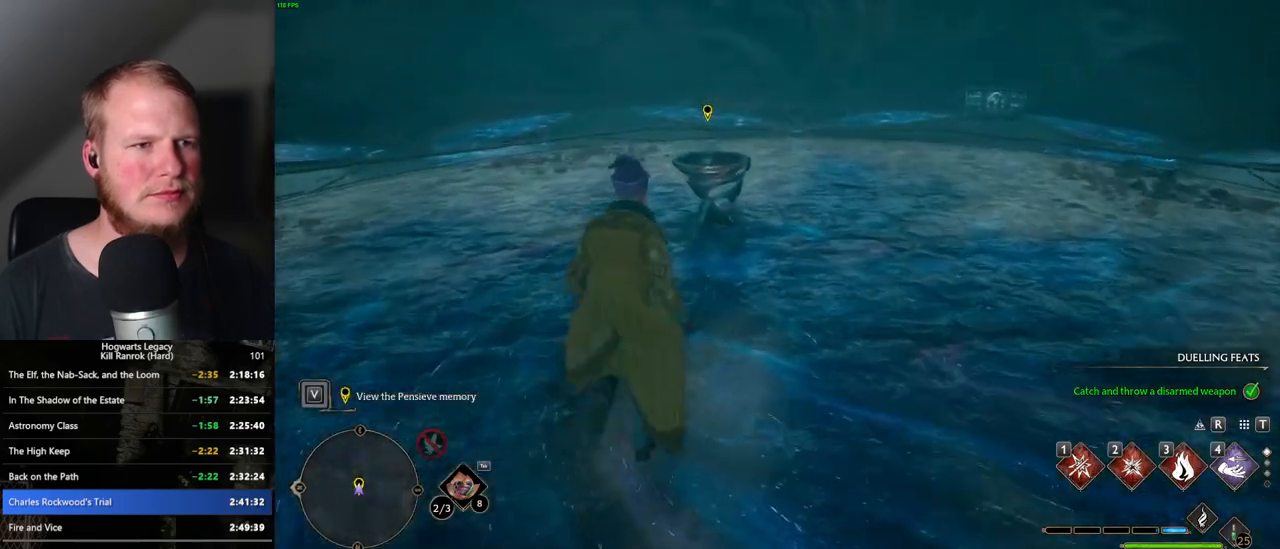
{"keys": ["f"], "mouse": [], "events": [[300, "f", "down"], [300, "w", "up"]]}
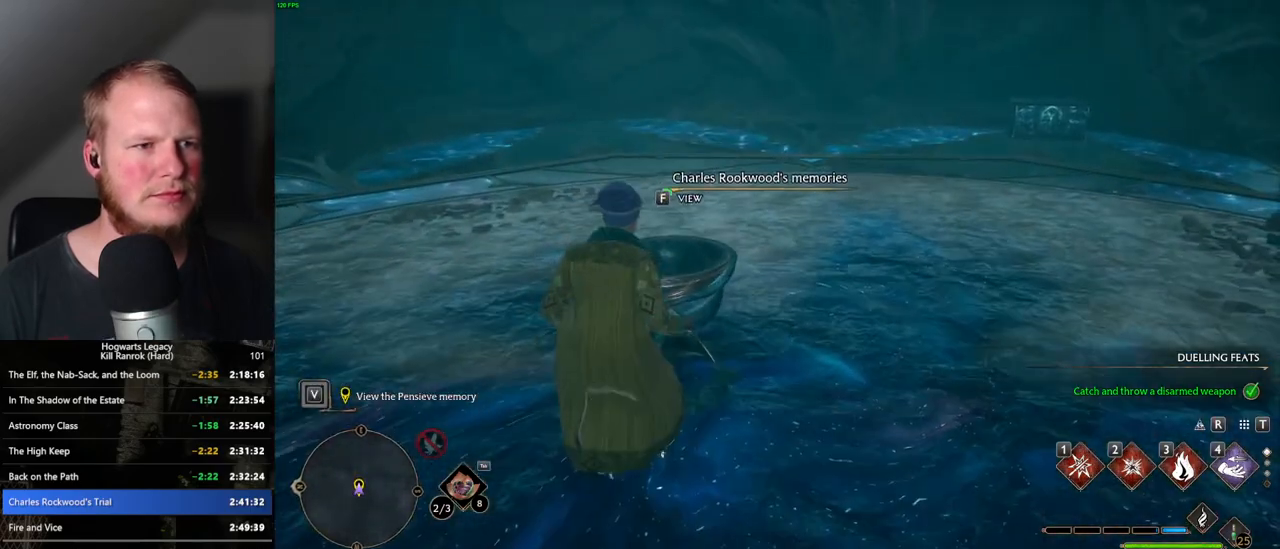
{"keys": ["f"], "mouse": [], "events": []}
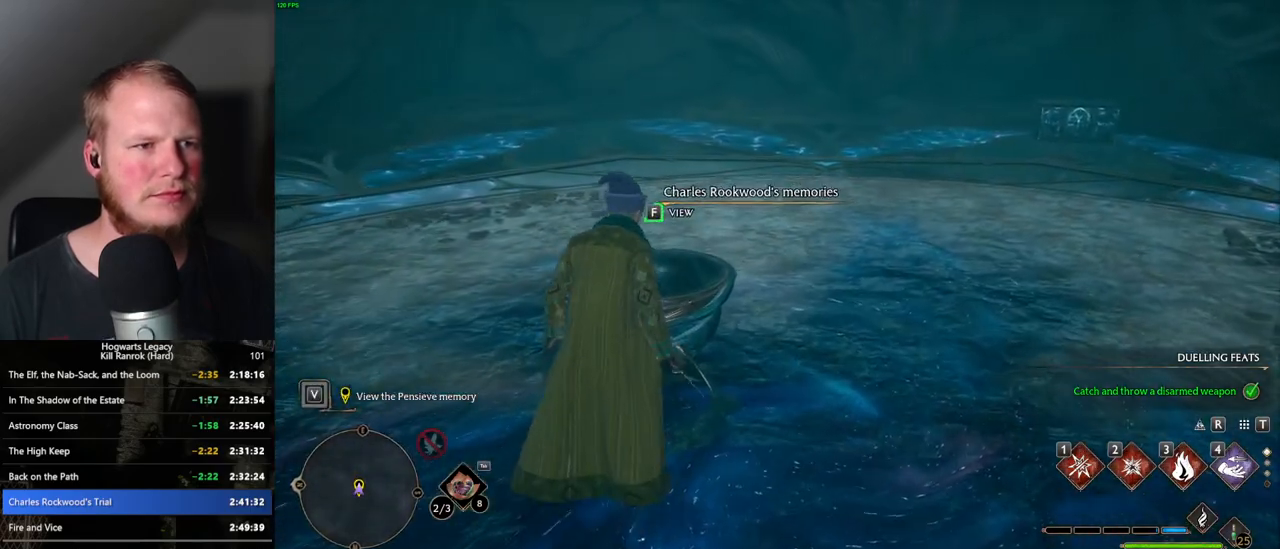
{"keys": ["f"], "mouse": [], "events": []}
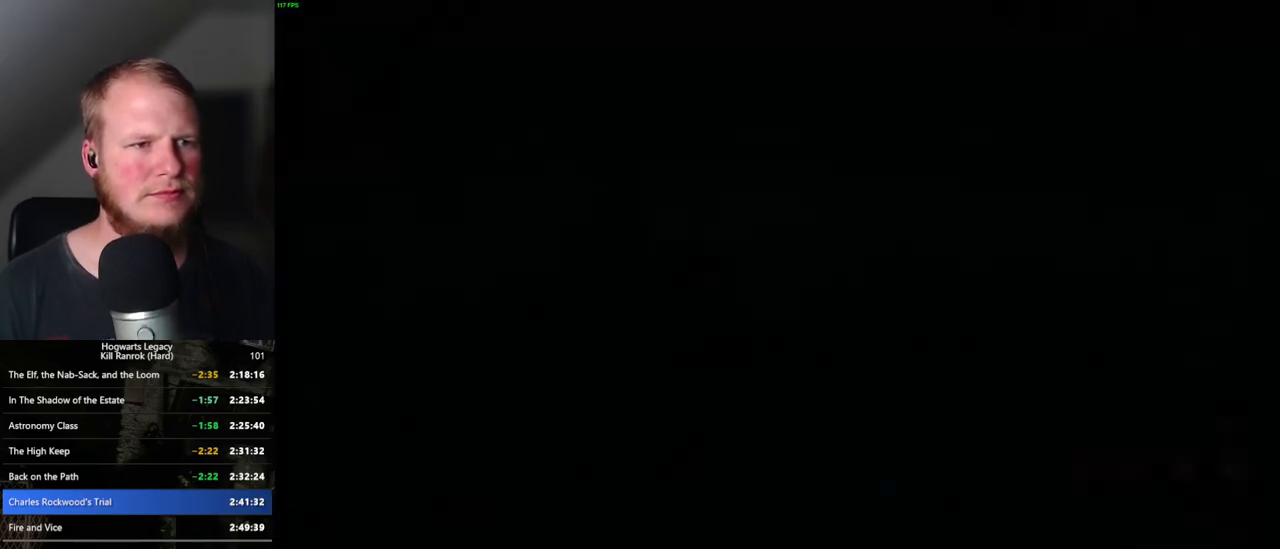
{"keys": ["q"], "mouse": [], "events": [[67, "f", "up"], [83, "q", "down"], [383, "q", "up"], [467, "q", "down"]]}
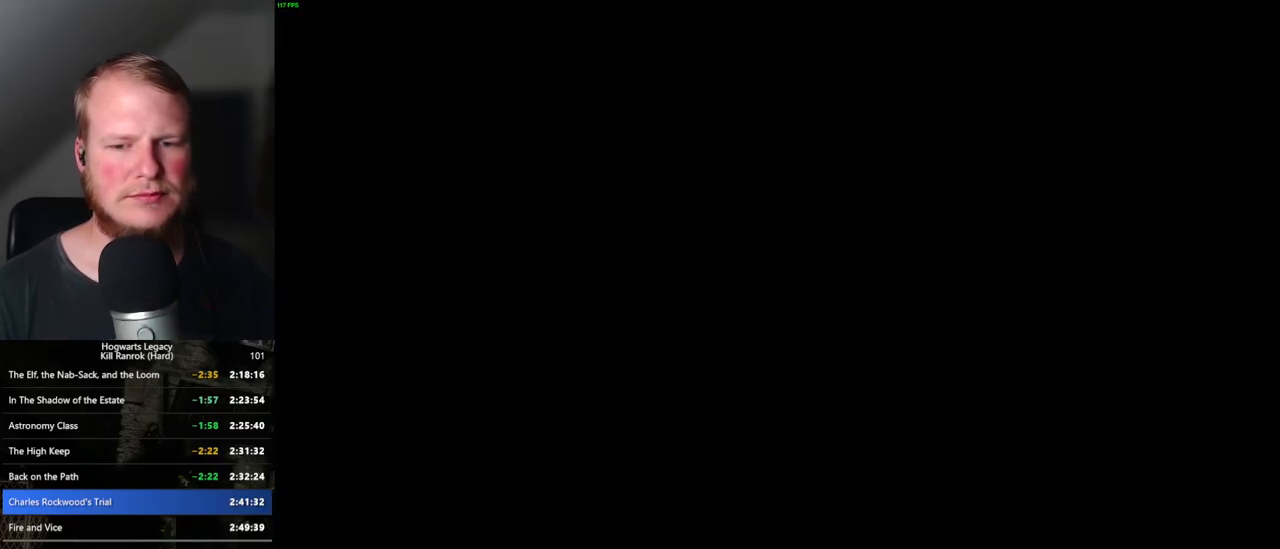
{"keys": ["q"], "mouse": [], "events": []}
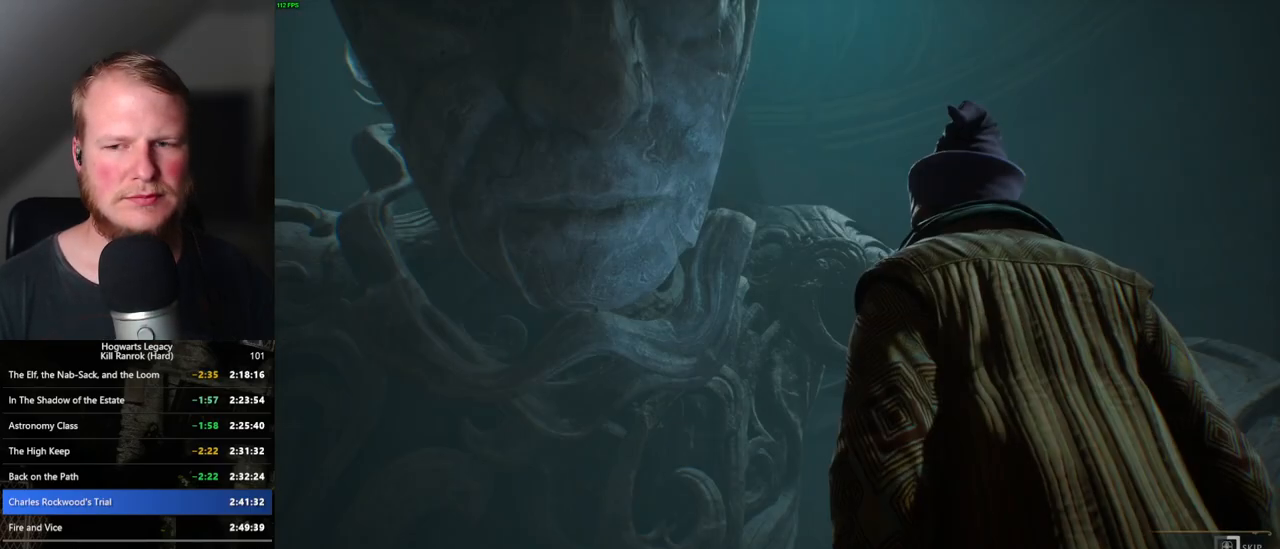
{"keys": ["q"], "mouse": [], "events": []}